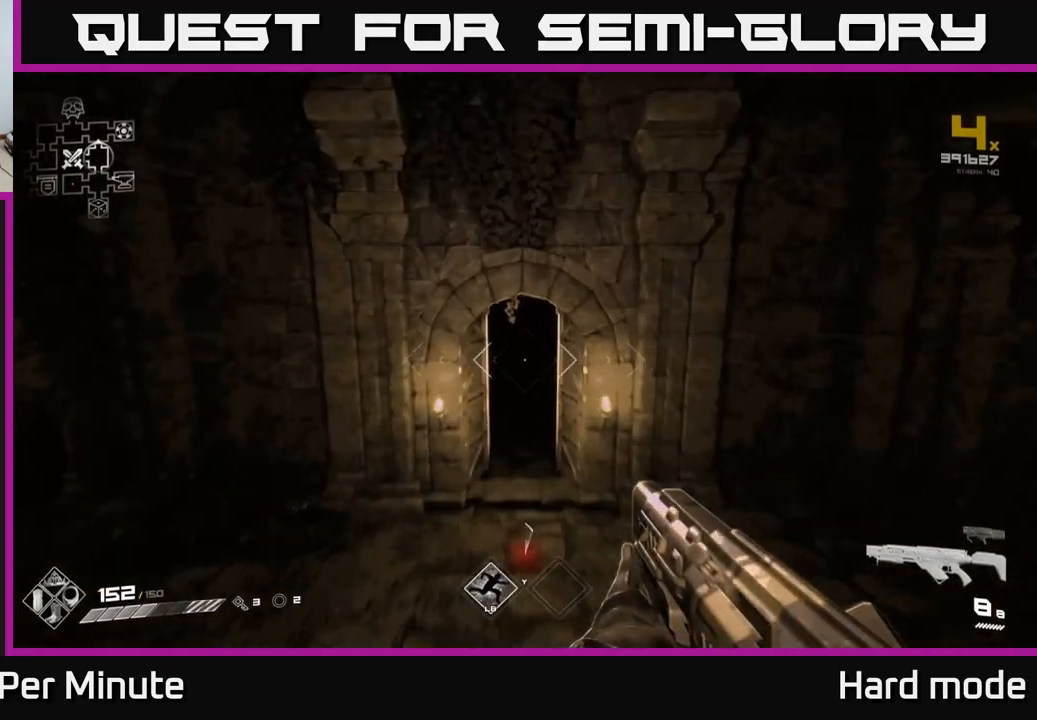
Gameplay with a controller (Xbox layout); each line is a JSON object with the inputs held at the frame after it. "events" lists button and stick changes between this image and that frame as [ms after this image, input, new state], when the widget could be followed in between.
{"buttons": ["L1"], "left_stick": "up", "right_stick": "center", "events": [[83, "L1", "down"]]}
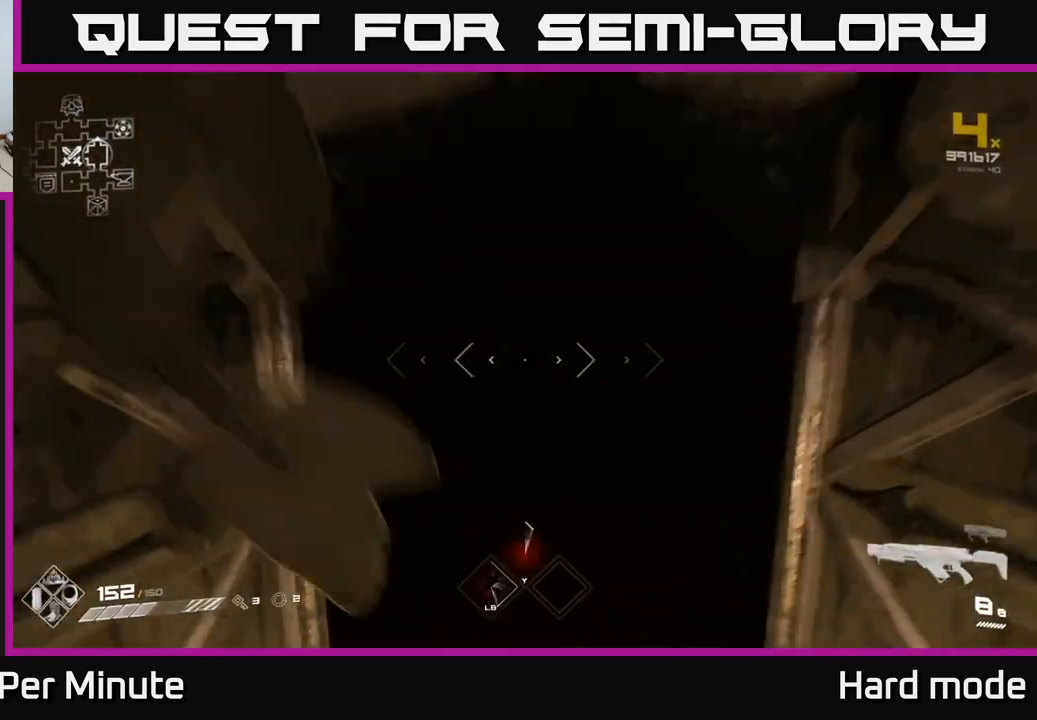
{"buttons": ["L1"], "left_stick": "up", "right_stick": "center", "events": []}
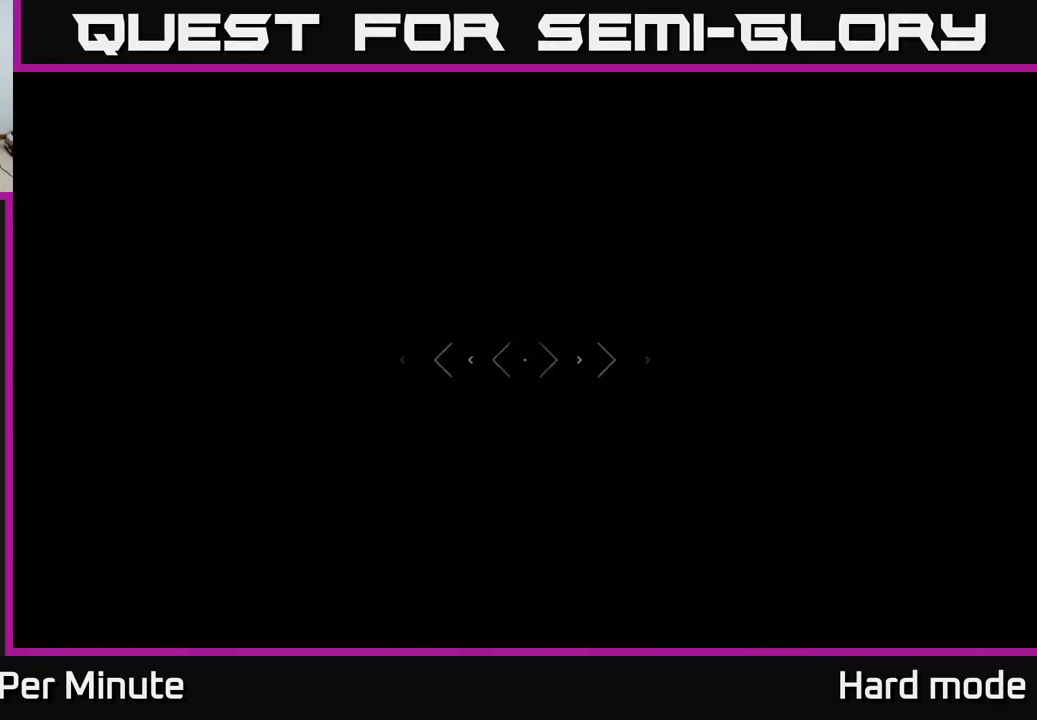
{"buttons": ["L1"], "left_stick": "up", "right_stick": "center", "events": [[267, "DPAD_RIGHT", "down"], [350, "DPAD_RIGHT", "up"]]}
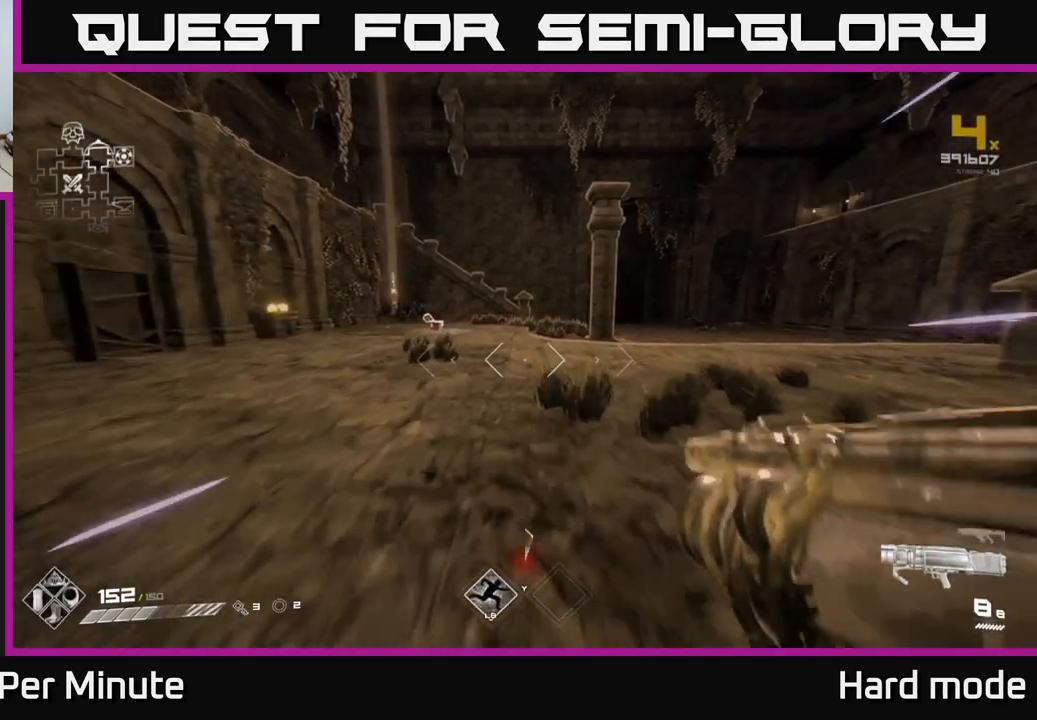
{"buttons": ["L1"], "left_stick": "up", "right_stick": "center", "events": []}
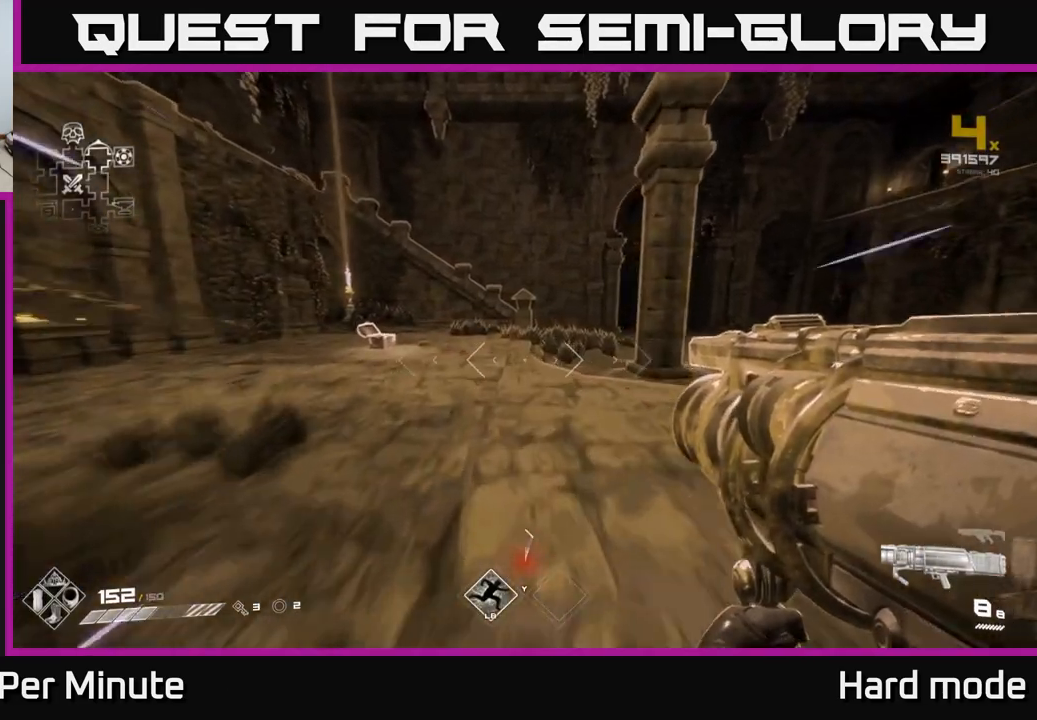
{"buttons": ["L1"], "left_stick": "up", "right_stick": "center", "events": [[317, "DPAD_RIGHT", "down"], [417, "DPAD_RIGHT", "up"]]}
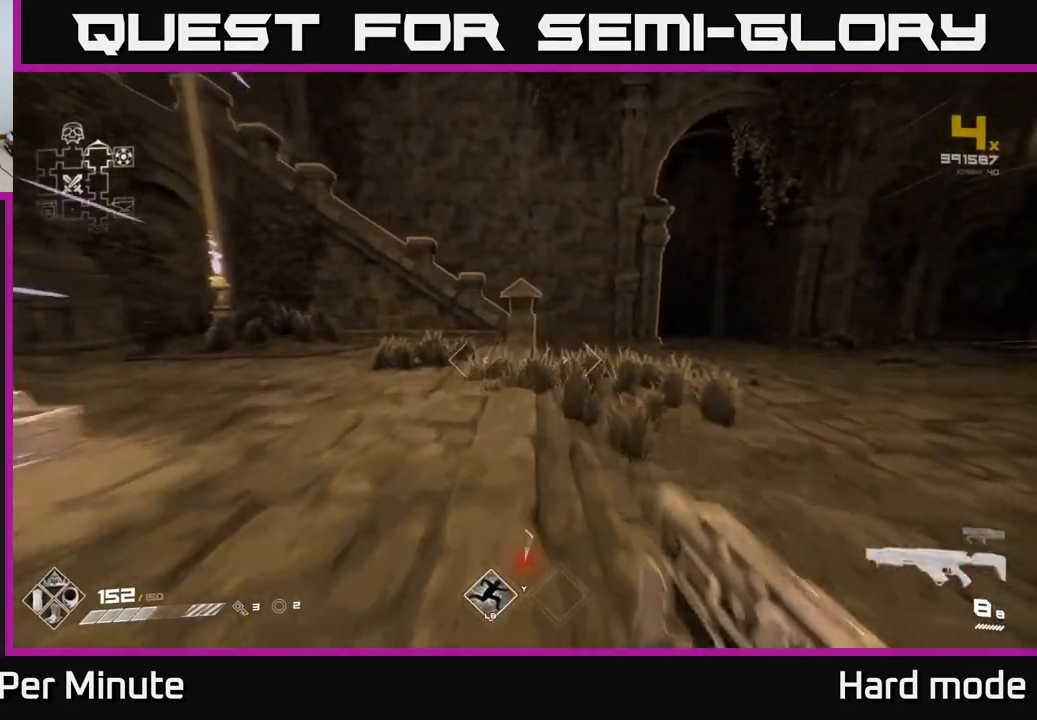
{"buttons": ["L1", "DPAD_RIGHT"], "left_stick": "up", "right_stick": "center", "events": [[33, "left_stick", "up-right"], [133, "DPAD_RIGHT", "down"], [233, "DPAD_RIGHT", "up"], [433, "DPAD_RIGHT", "down"], [433, "left_stick", "up"]]}
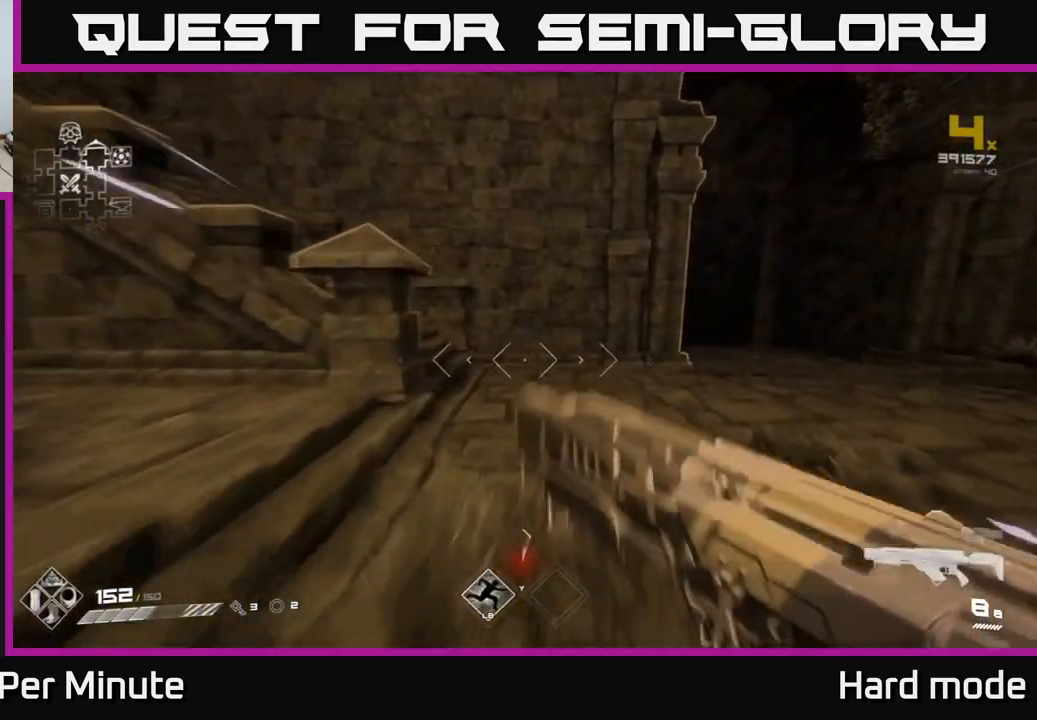
{"buttons": [], "left_stick": "up", "right_stick": "left", "events": [[33, "DPAD_RIGHT", "up"], [283, "right_stick", "left"], [300, "L1", "up"]]}
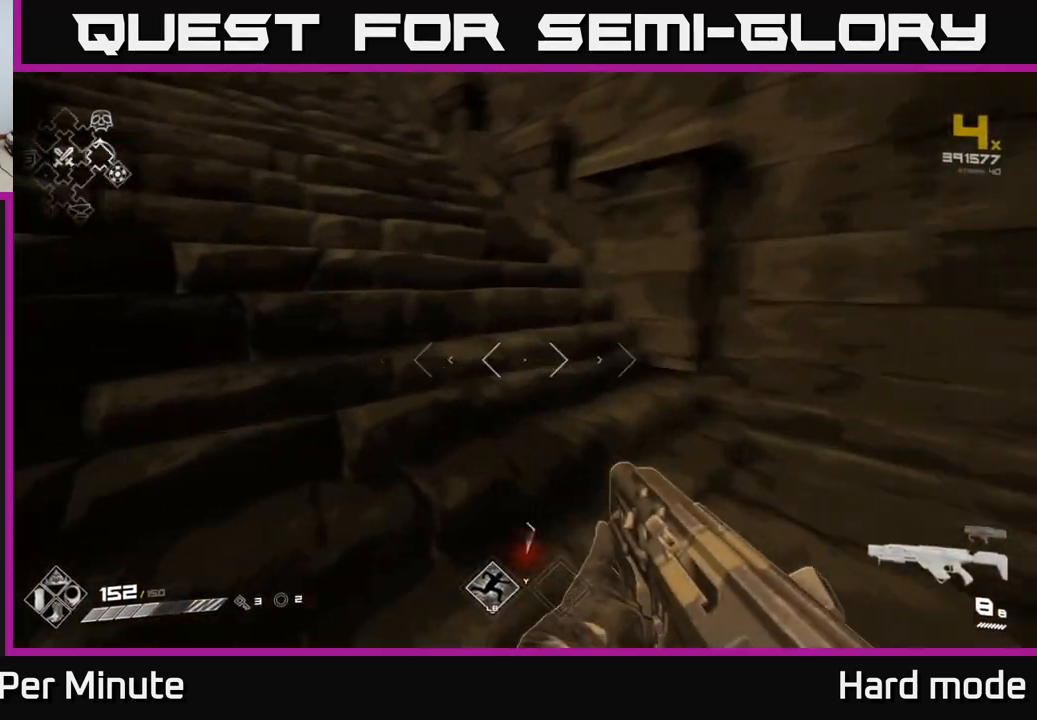
{"buttons": ["DPAD_RIGHT"], "left_stick": "center", "right_stick": "center", "events": [[83, "left_stick", "center"], [217, "right_stick", "center"], [483, "DPAD_RIGHT", "down"]]}
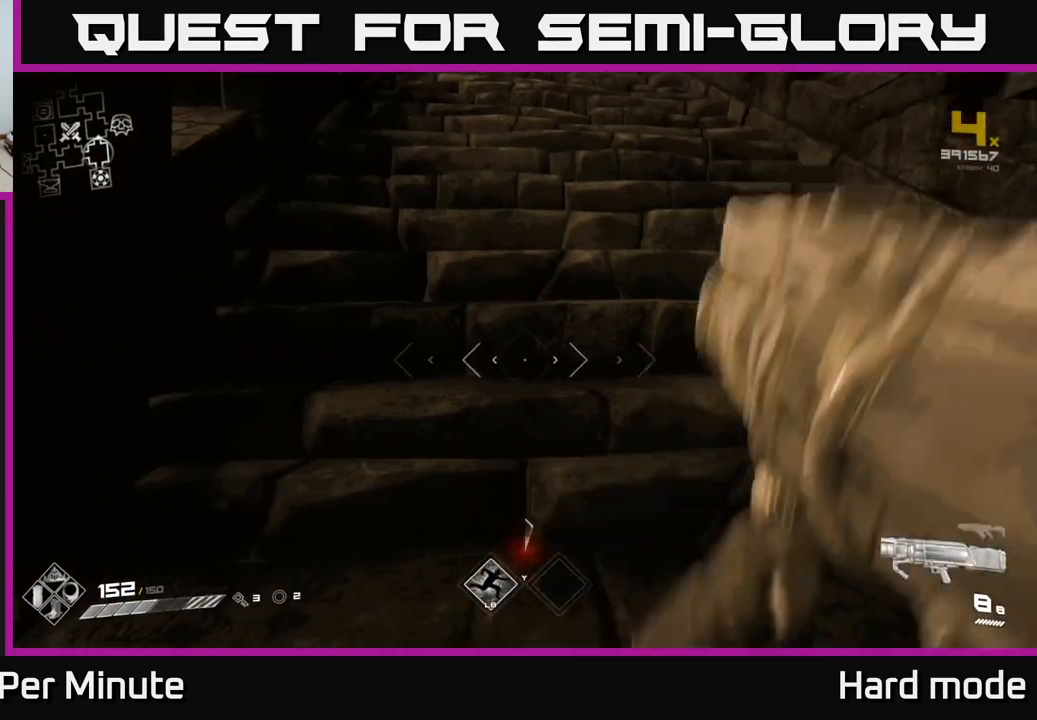
{"buttons": [], "left_stick": "center", "right_stick": "center", "events": [[33, "DPAD_RIGHT", "up"], [83, "DPAD_RIGHT", "down"], [183, "DPAD_RIGHT", "up"], [233, "DPAD_RIGHT", "down"], [300, "DPAD_RIGHT", "up"], [383, "DPAD_RIGHT", "down"], [450, "DPAD_RIGHT", "up"]]}
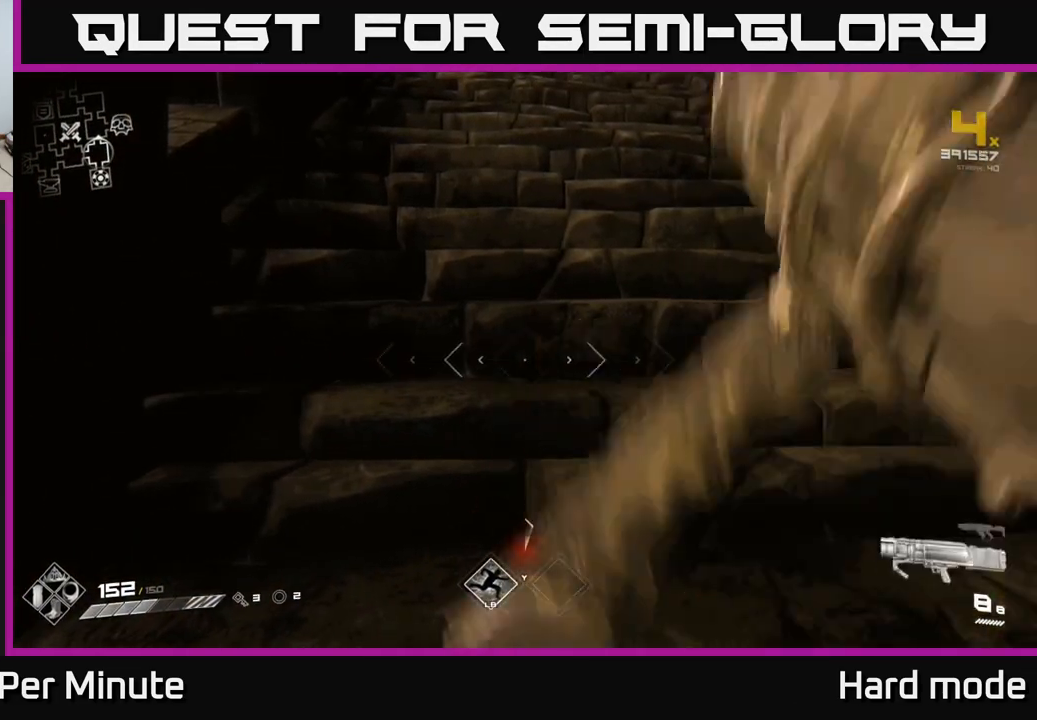
{"buttons": [], "left_stick": "up", "right_stick": "center", "events": [[17, "DPAD_RIGHT", "down"], [100, "DPAD_RIGHT", "up"], [300, "left_stick", "up"]]}
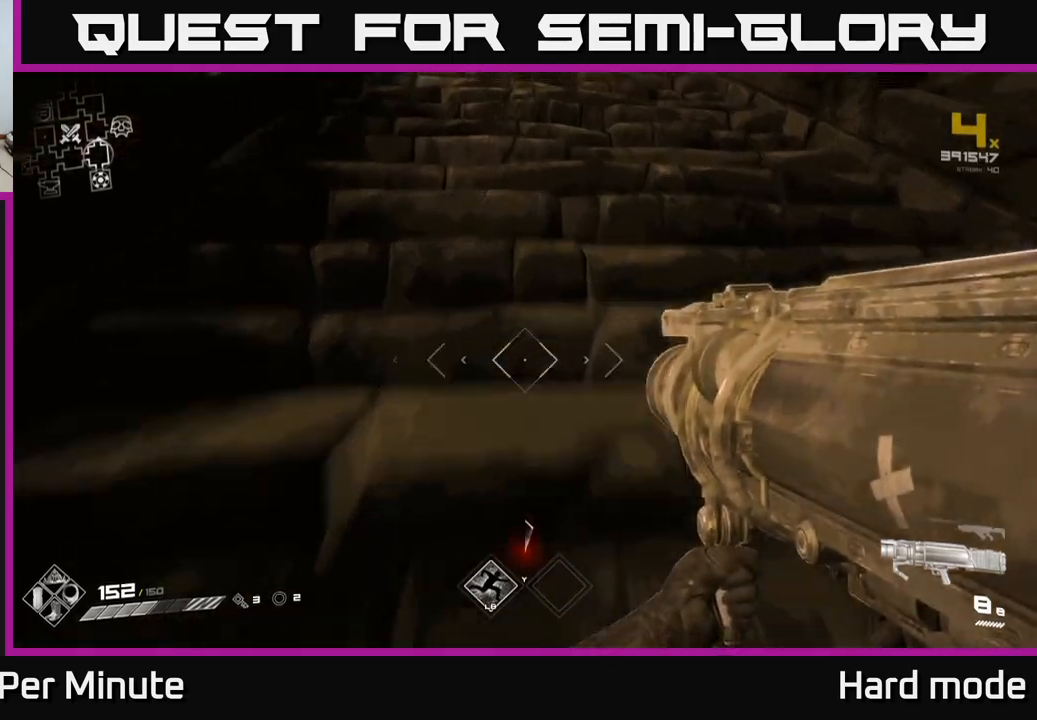
{"buttons": ["L1"], "left_stick": "up", "right_stick": "center", "events": [[417, "L1", "down"]]}
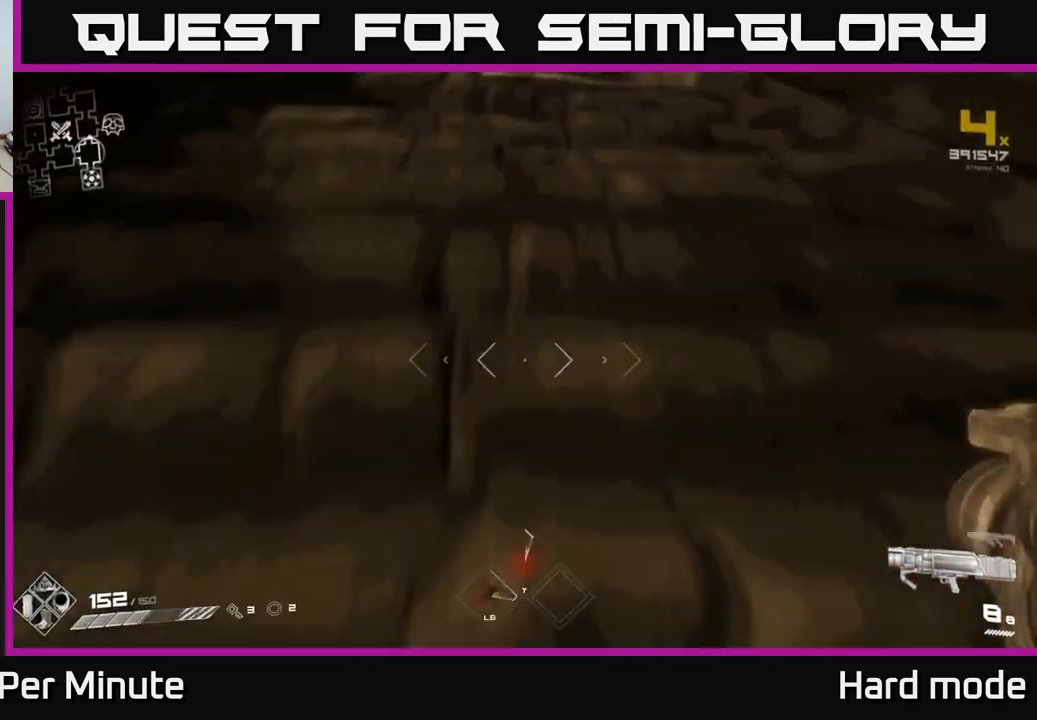
{"buttons": ["L1"], "left_stick": "up", "right_stick": "center", "events": [[250, "right_stick", "left"], [483, "right_stick", "center"]]}
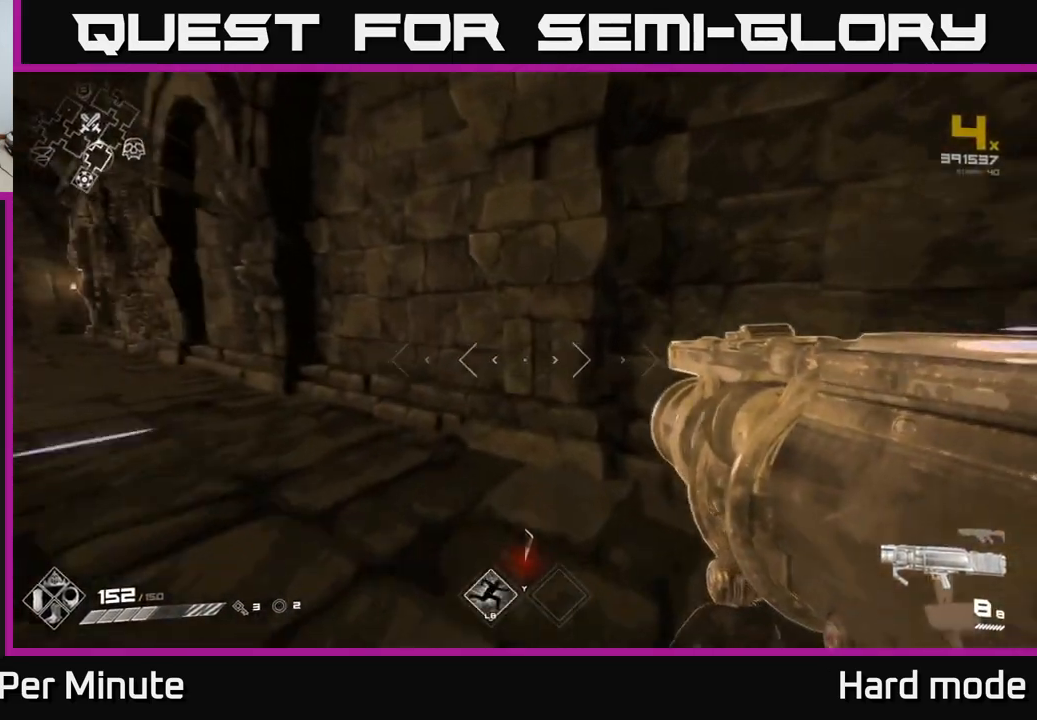
{"buttons": ["L1"], "left_stick": "up", "right_stick": "center", "events": [[33, "left_stick", "up-left"], [117, "right_stick", "left"], [400, "right_stick", "center"], [483, "left_stick", "up"]]}
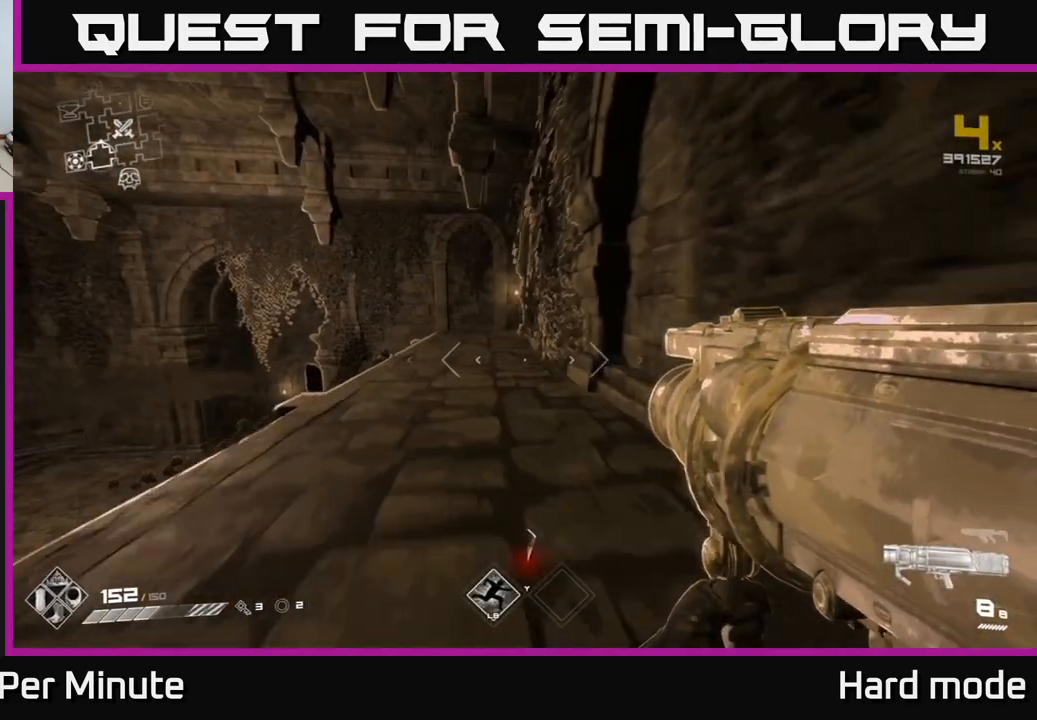
{"buttons": ["L1"], "left_stick": "up-left", "right_stick": "center", "events": [[300, "left_stick", "up-left"]]}
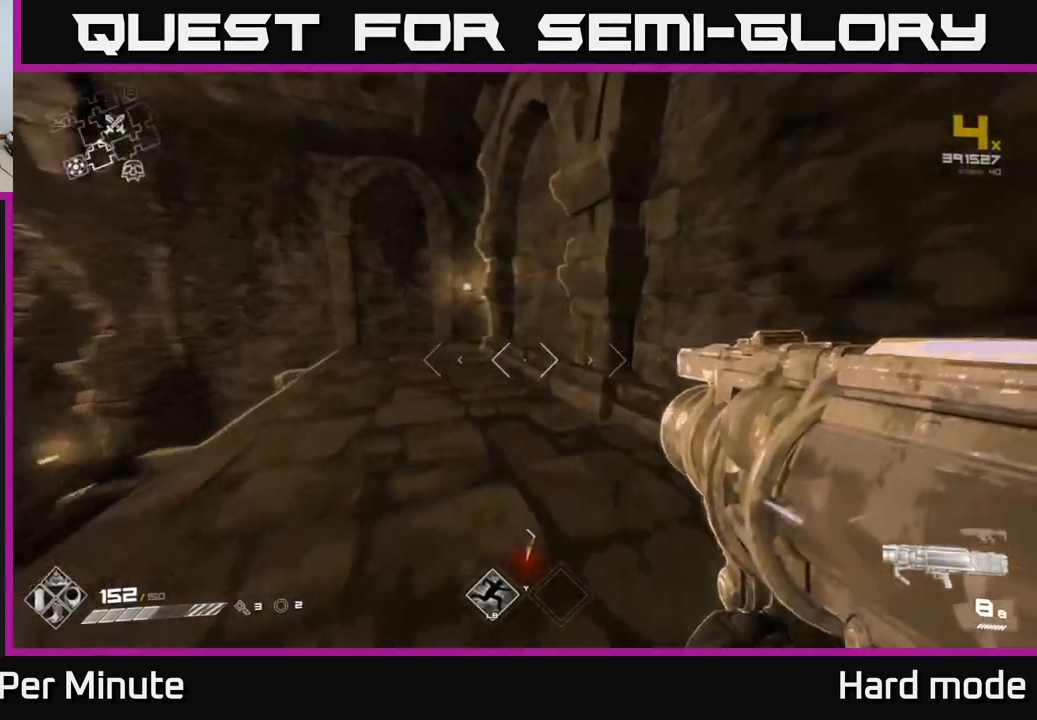
{"buttons": ["L1"], "left_stick": "up-left", "right_stick": "center", "events": []}
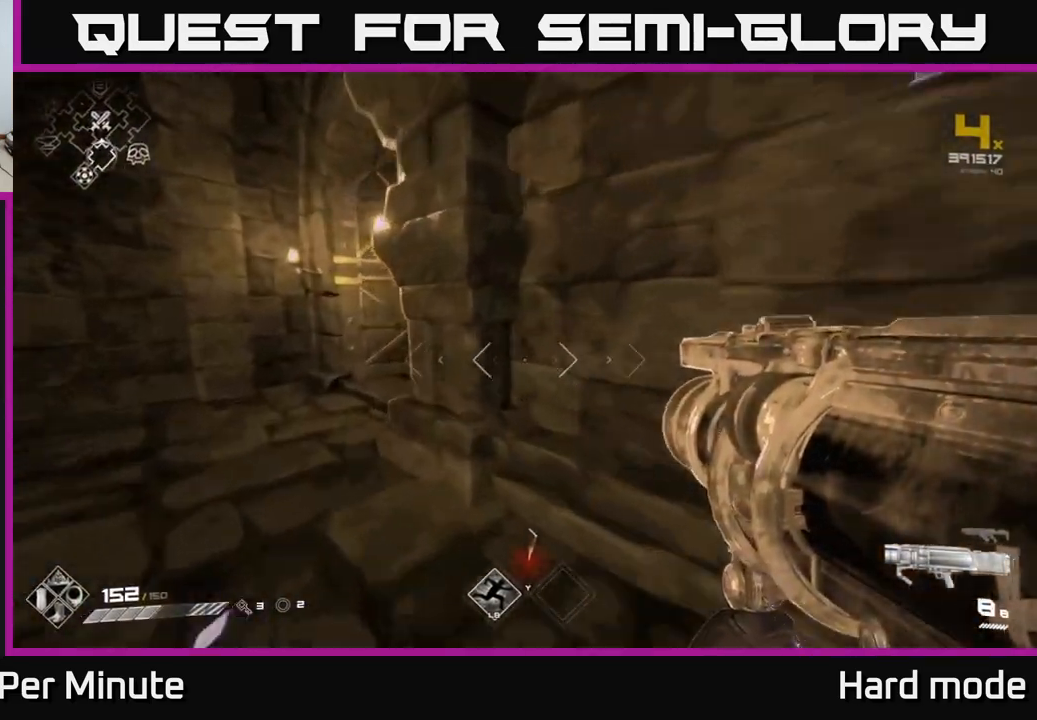
{"buttons": ["L1"], "left_stick": "up", "right_stick": "right", "events": [[383, "left_stick", "up"], [417, "right_stick", "right"]]}
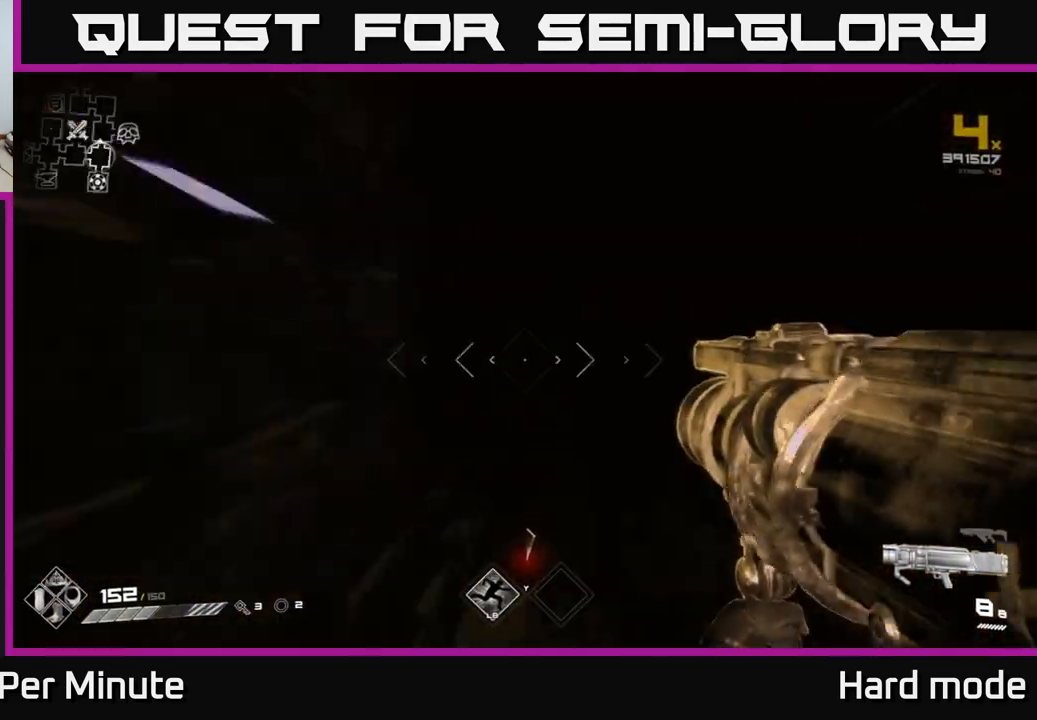
{"buttons": ["L1"], "left_stick": "up", "right_stick": "center", "events": [[17, "right_stick", "center"]]}
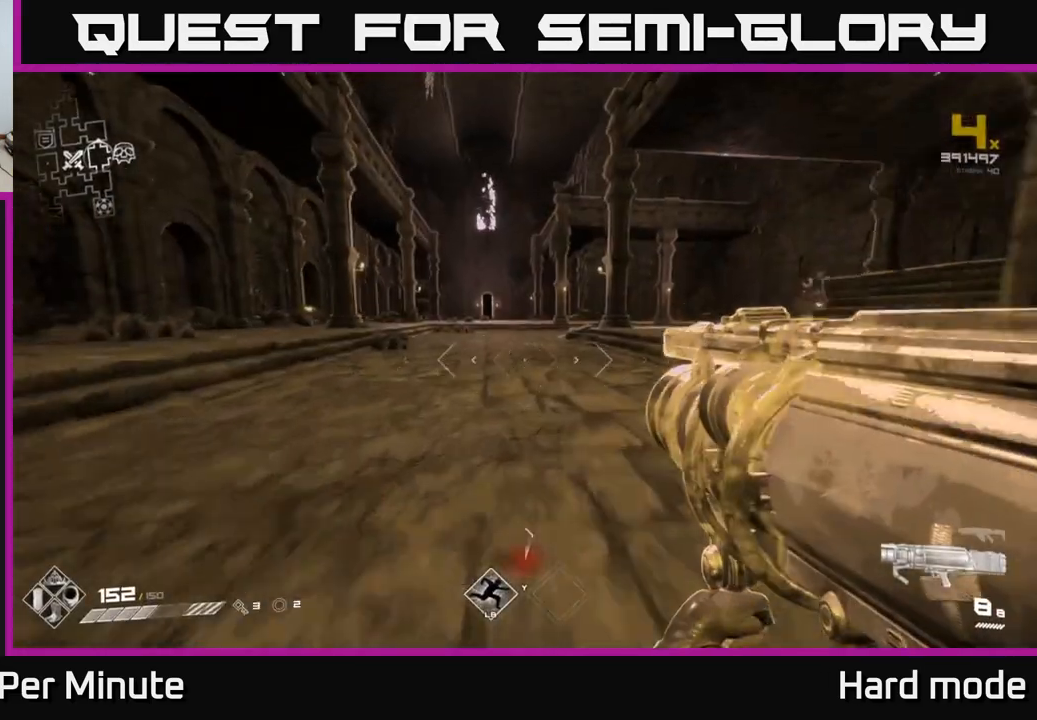
{"buttons": ["L1"], "left_stick": "up", "right_stick": "down-right", "events": [[383, "right_stick", "down-right"]]}
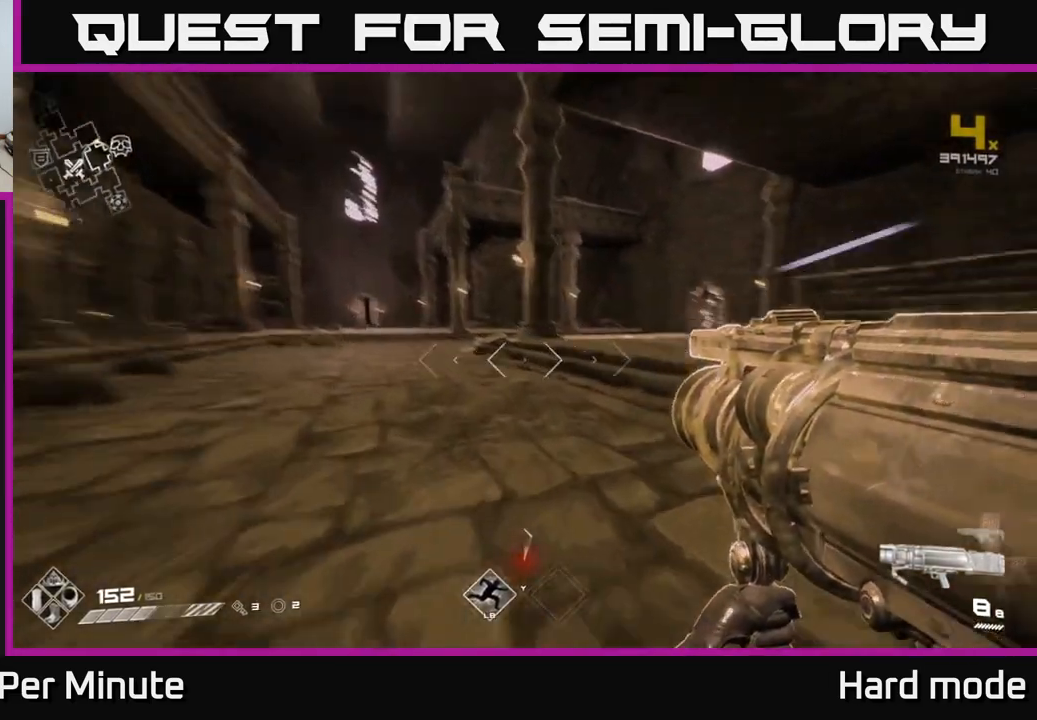
{"buttons": ["L1"], "left_stick": "up-left", "right_stick": "center", "events": [[33, "left_stick", "up-left"], [133, "right_stick", "center"]]}
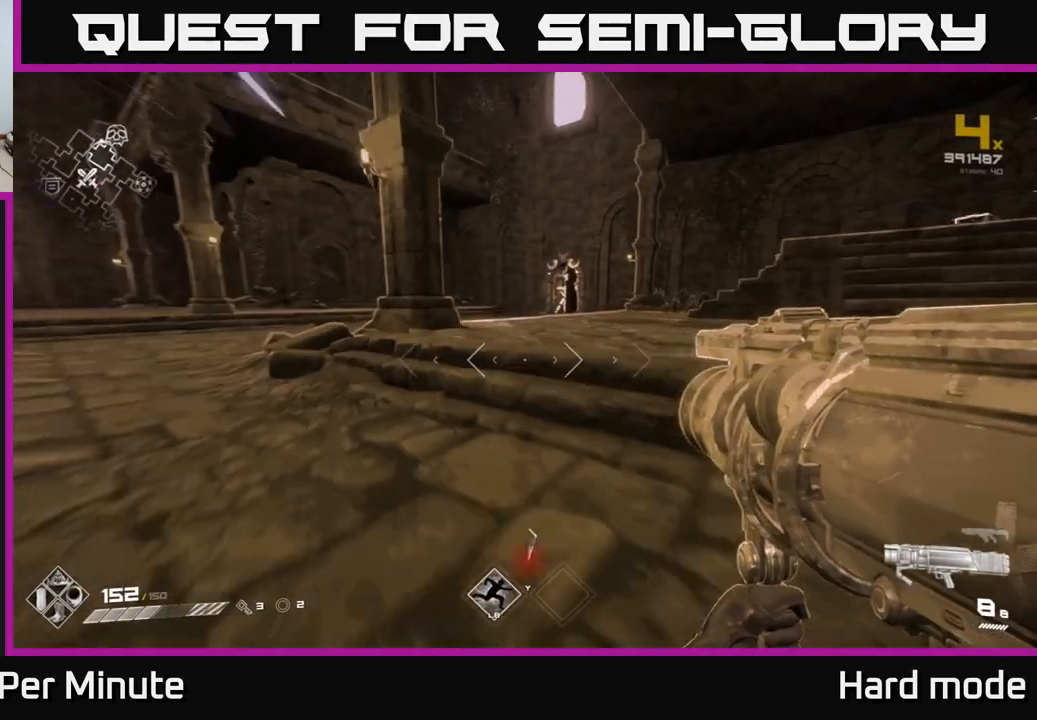
{"buttons": ["L1"], "left_stick": "up-left", "right_stick": "center", "events": []}
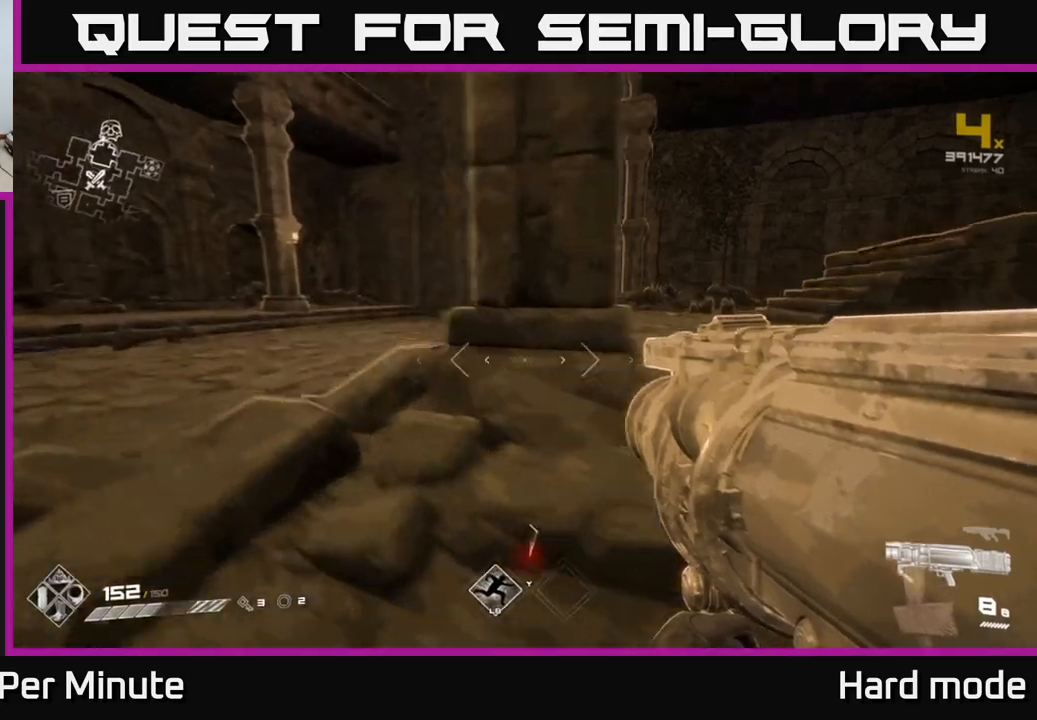
{"buttons": ["L1"], "left_stick": "up", "right_stick": "center", "events": [[433, "left_stick", "up"]]}
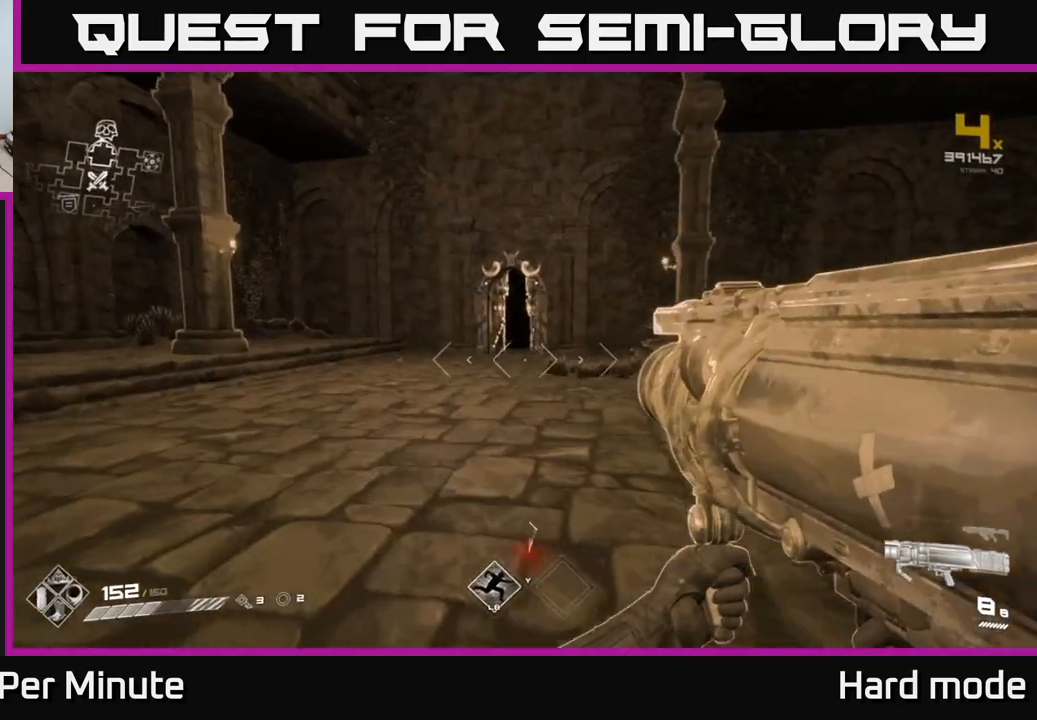
{"buttons": [], "left_stick": "up", "right_stick": "center", "events": [[500, "L1", "up"]]}
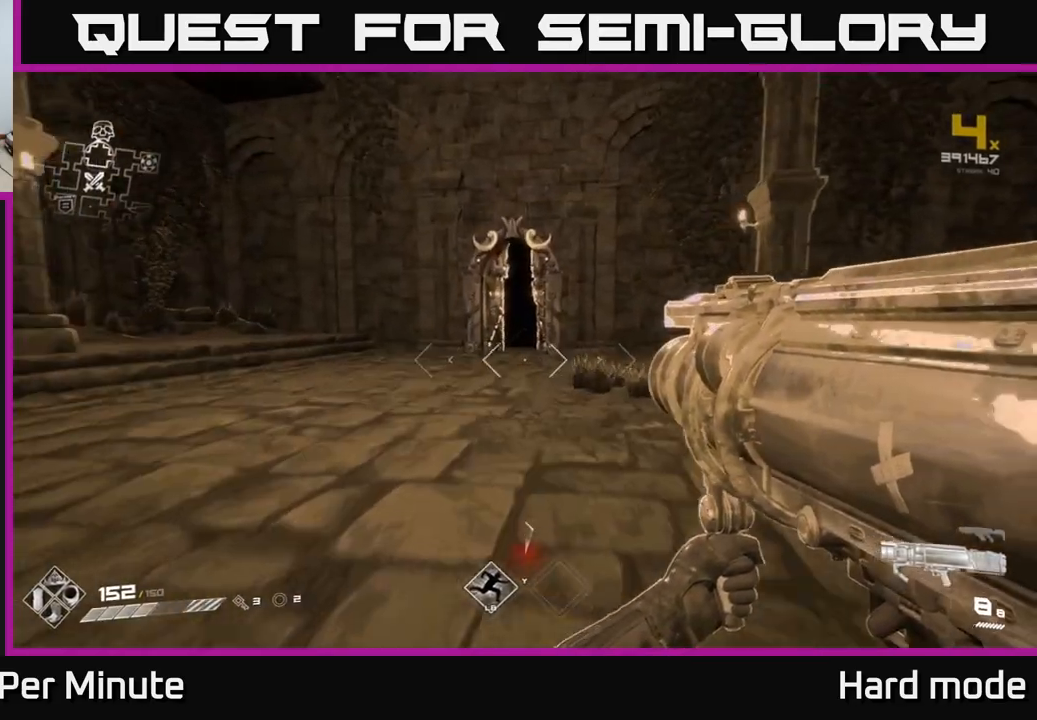
{"buttons": ["L1"], "left_stick": "up", "right_stick": "center", "events": [[150, "L1", "down"]]}
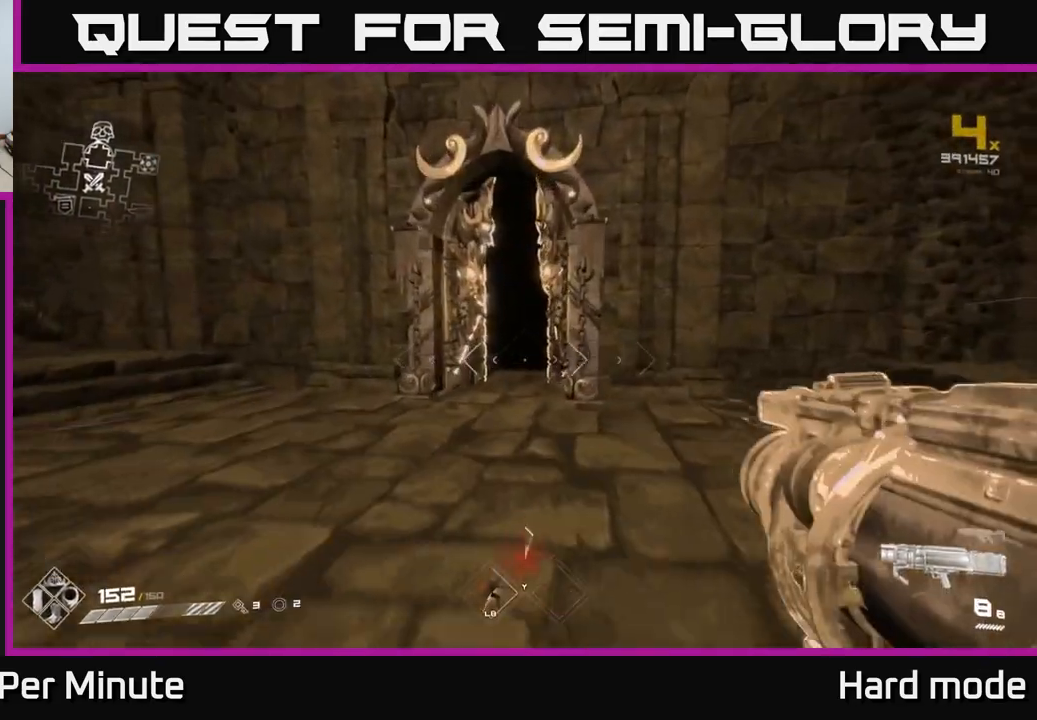
{"buttons": ["L1"], "left_stick": "up", "right_stick": "center", "events": []}
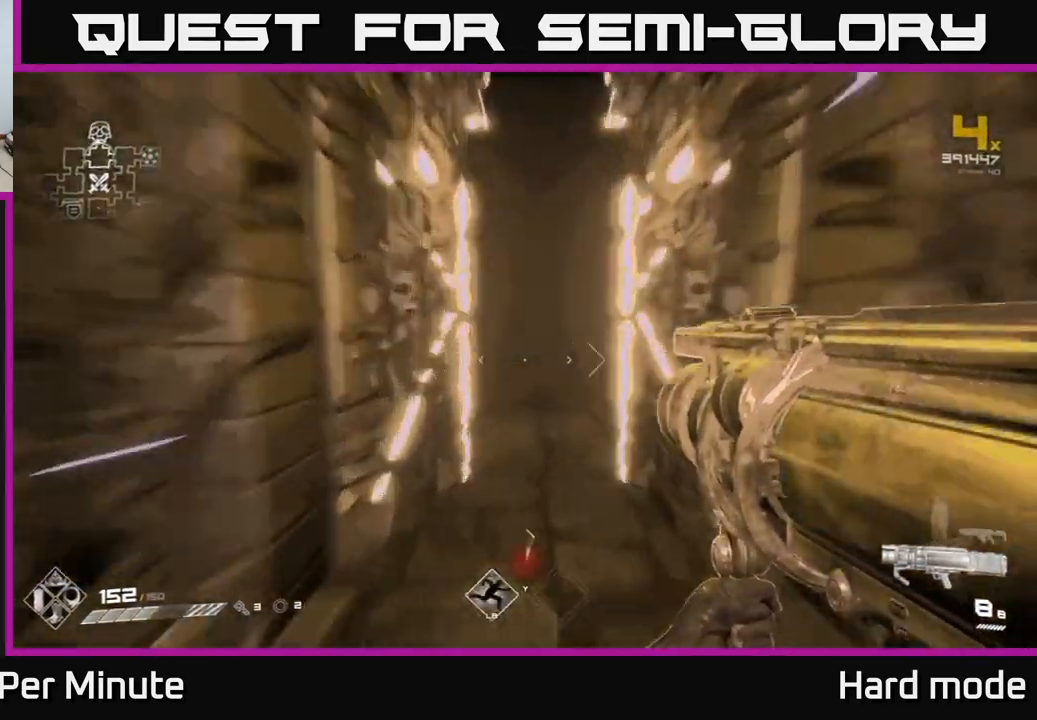
{"buttons": [], "left_stick": "up", "right_stick": "center", "events": [[233, "L1", "up"]]}
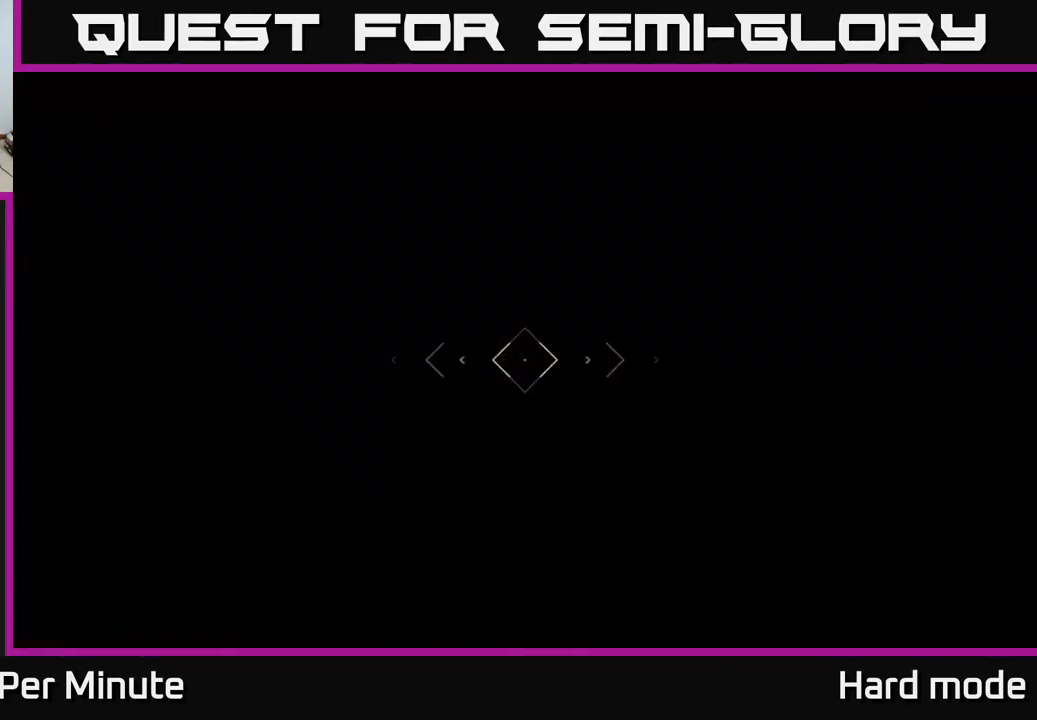
{"buttons": ["R2"], "left_stick": "up", "right_stick": "center", "events": [[383, "R2", "down"]]}
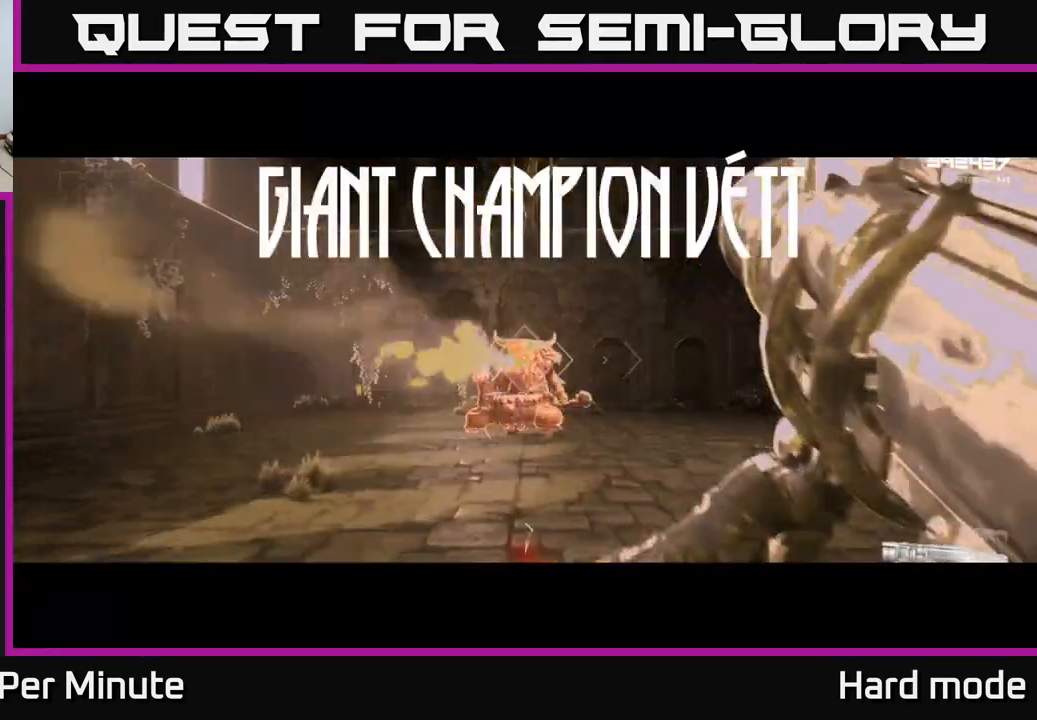
{"buttons": ["R2"], "left_stick": "center", "right_stick": "center", "events": [[50, "R2", "up"], [200, "R2", "down"], [250, "left_stick", "center"], [300, "R2", "up"], [500, "R2", "down"]]}
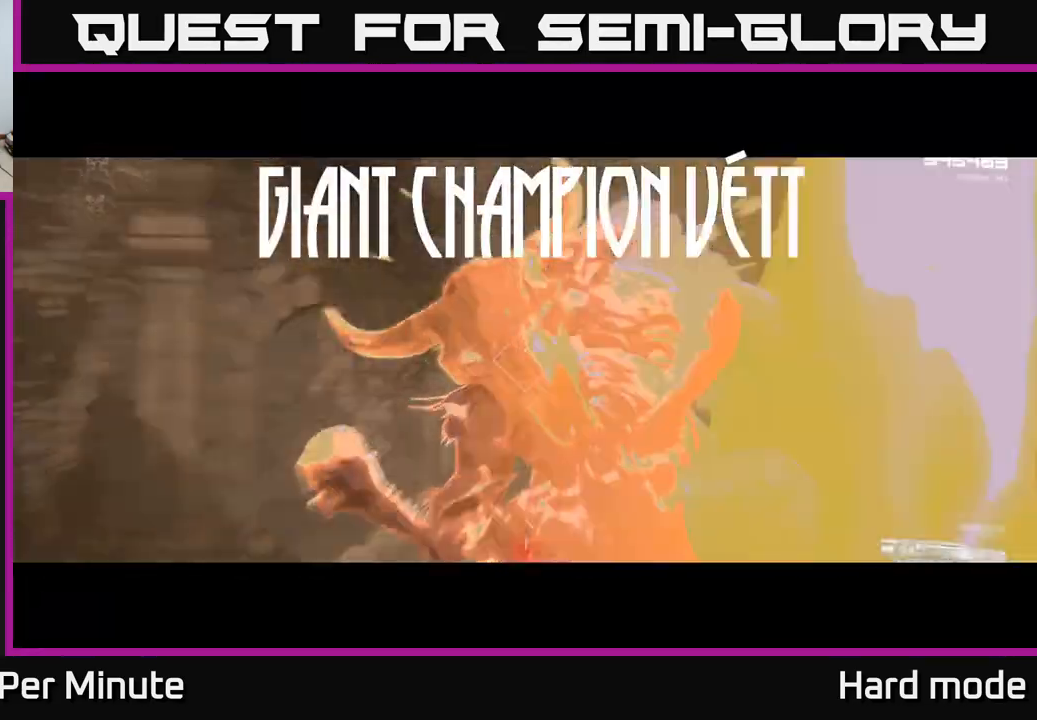
{"buttons": [], "left_stick": "center", "right_stick": "center", "events": [[100, "left_stick", "down"], [150, "R2", "up"], [250, "left_stick", "center"], [350, "R2", "down"], [467, "R2", "up"]]}
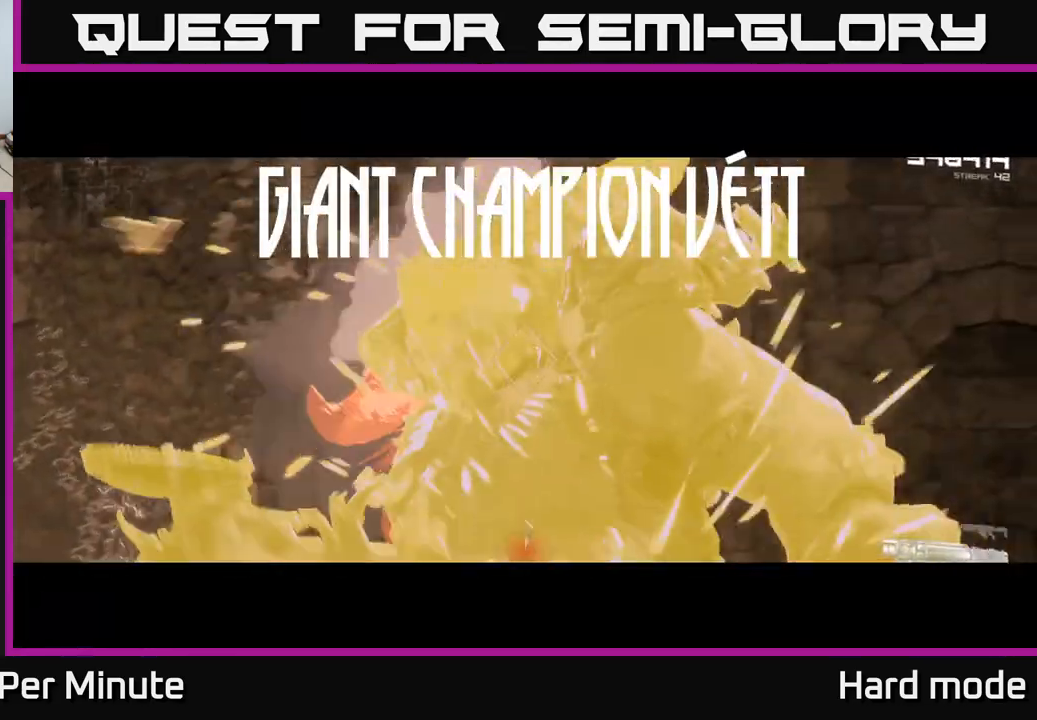
{"buttons": [], "left_stick": "down", "right_stick": "center", "events": [[83, "left_stick", "down"], [217, "R2", "down"], [350, "R2", "up"]]}
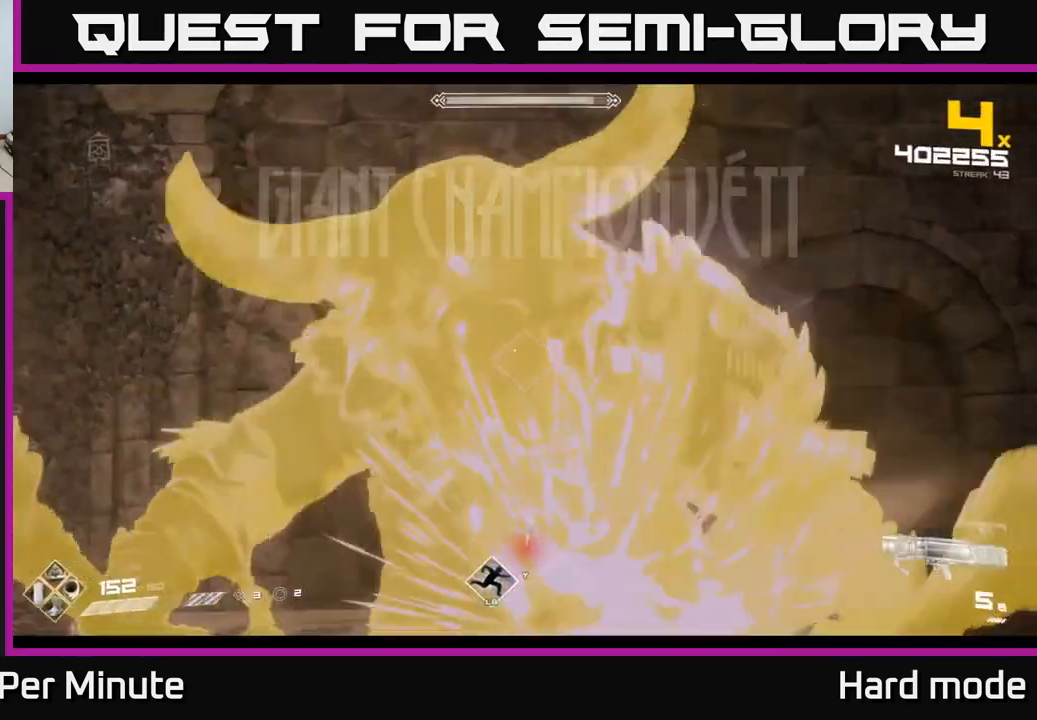
{"buttons": [], "left_stick": "down-left", "right_stick": "center", "events": [[50, "right_stick", "down-right"], [100, "right_stick", "center"], [350, "R2", "down"], [367, "right_stick", "down-right"], [417, "left_stick", "down-left"], [417, "right_stick", "center"], [467, "R2", "up"]]}